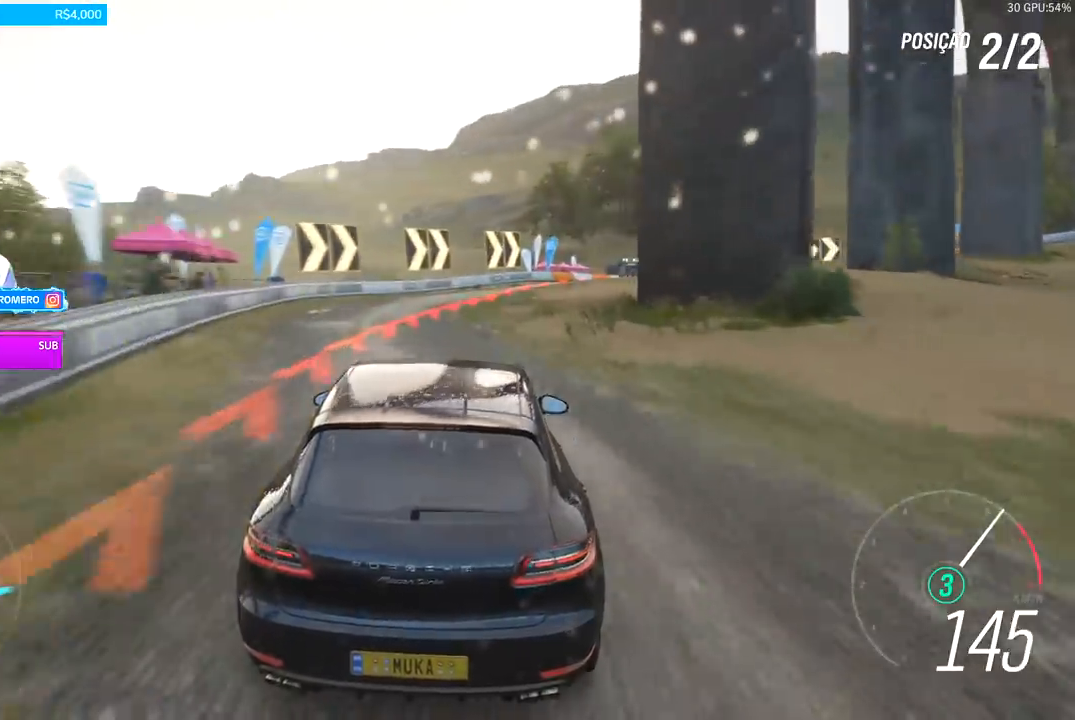
Gameplay with a controller (Xbox layout); each line is a JSON object with the inputs held at the frame after it. "events" lists button and stick changes between this image and that frame as [ms after this image, input, new state], when the widget could be followed in between.
{"buttons": ["A", "X", "L2", "R2"], "left_stick": "right", "right_stick": "center", "events": [[133, "L2", "down"], [267, "L2", "up"], [367, "L2", "down"], [467, "A", "down"], [467, "X", "down"]]}
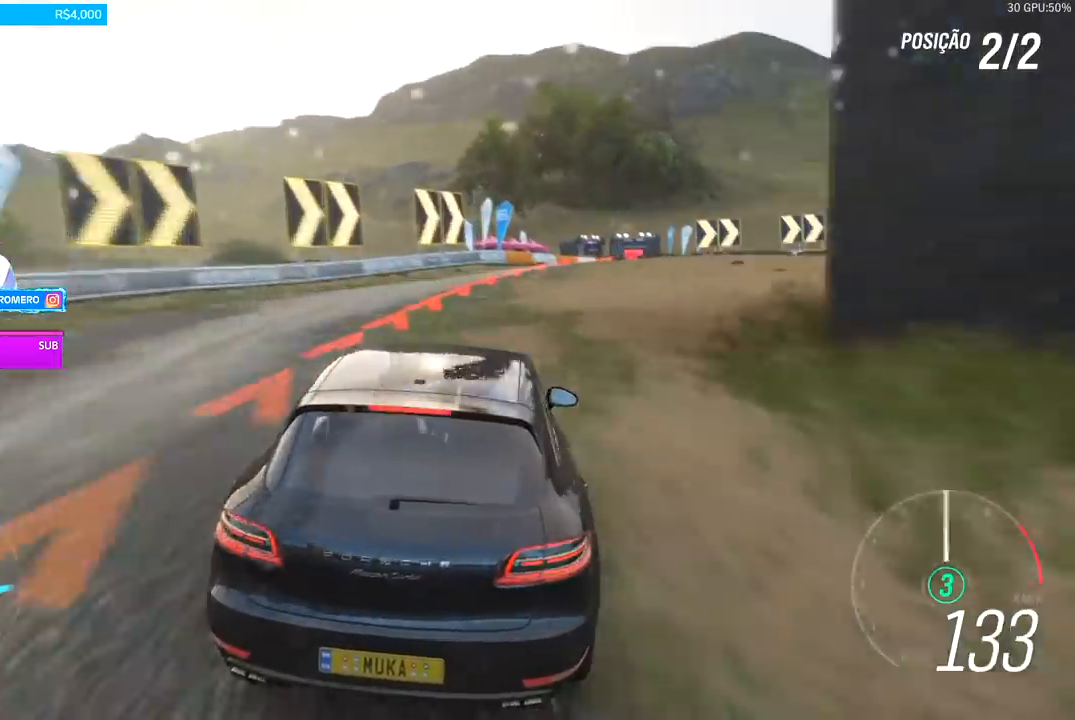
{"buttons": [], "left_stick": "right", "right_stick": "center", "events": [[67, "A", "up"], [67, "L2", "up"], [67, "X", "up"], [133, "L2", "down"], [133, "R2", "up"], [267, "L2", "up"], [333, "L2", "down"], [433, "L2", "up"]]}
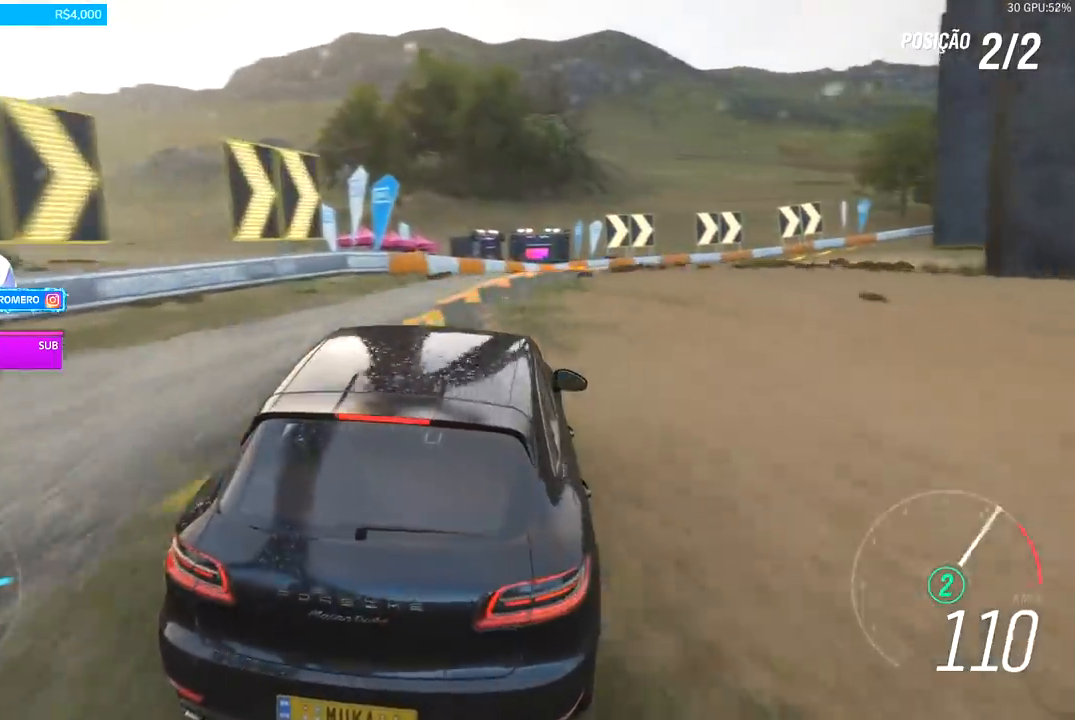
{"buttons": ["R2"], "left_stick": "right", "right_stick": "center", "events": [[467, "R2", "down"]]}
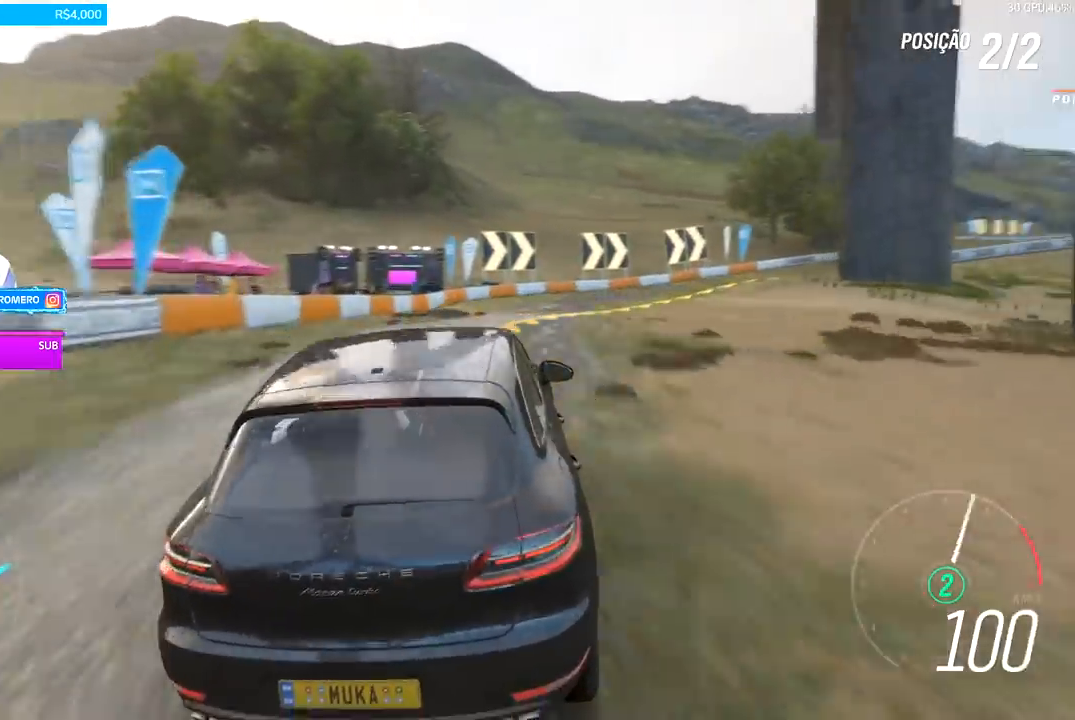
{"buttons": ["R2"], "left_stick": "right", "right_stick": "center", "events": []}
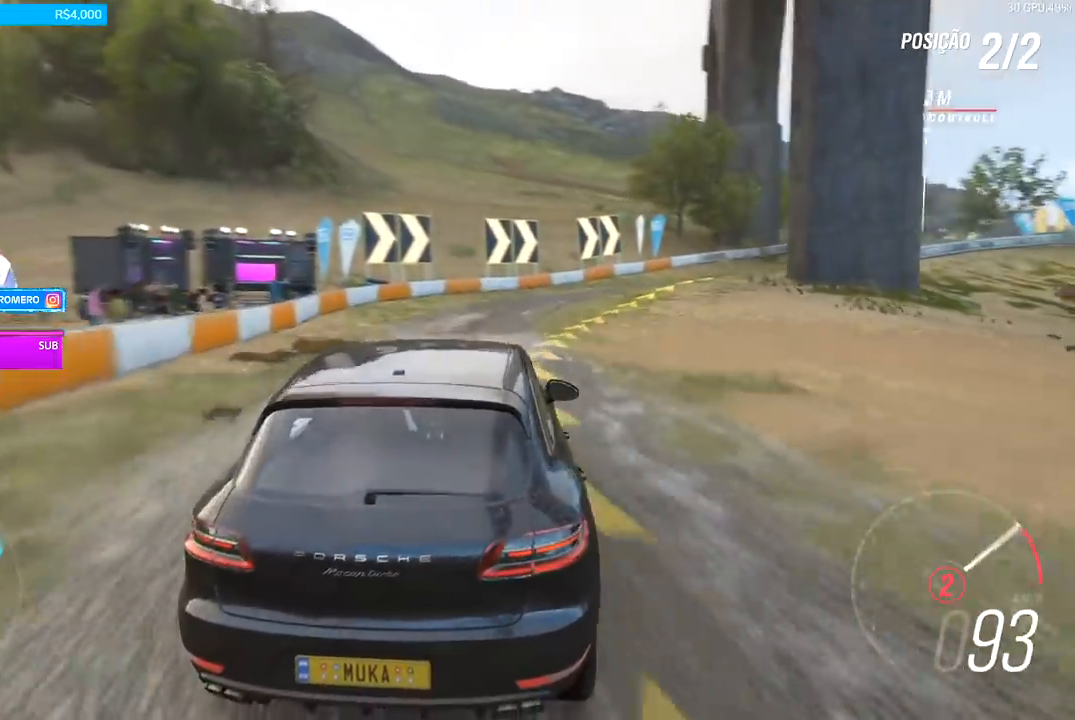
{"buttons": ["R2"], "left_stick": "right", "right_stick": "center", "events": [[167, "left_stick", "center"], [267, "left_stick", "right"]]}
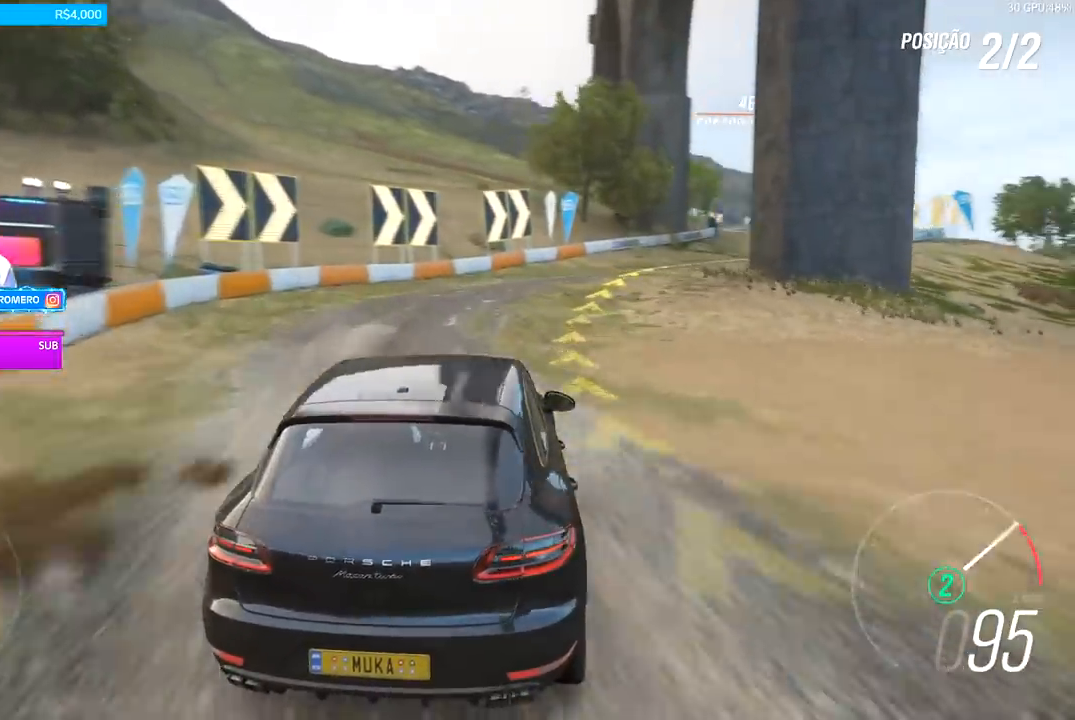
{"buttons": ["R2"], "left_stick": "right", "right_stick": "center", "events": []}
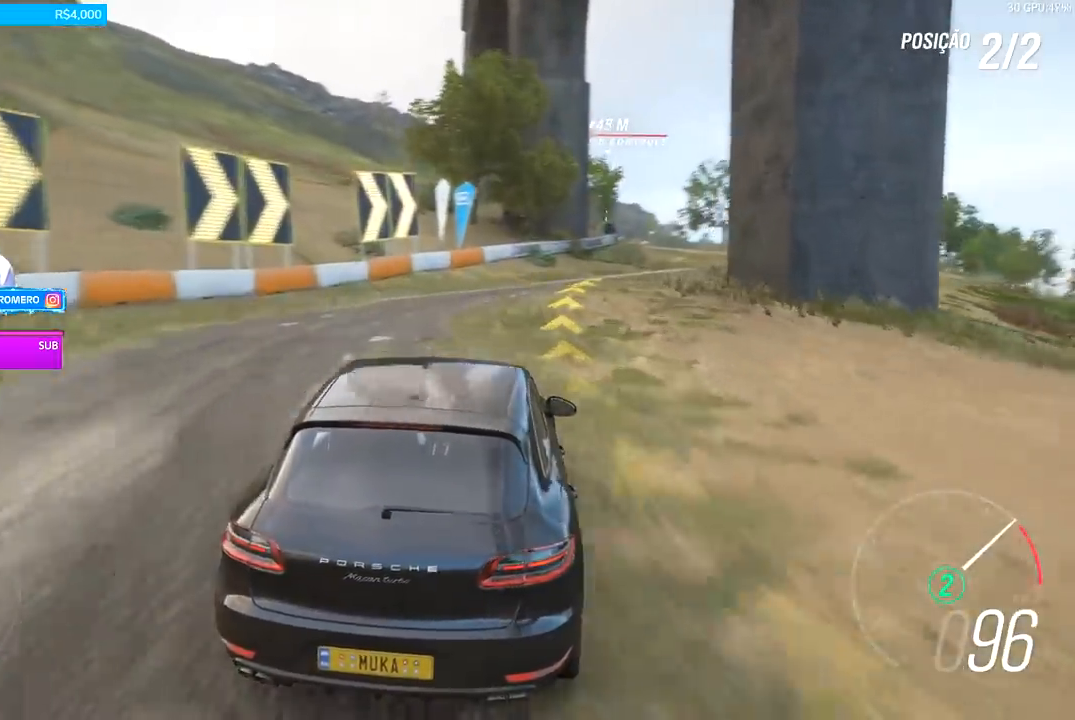
{"buttons": ["R2"], "left_stick": "center", "right_stick": "center", "events": [[33, "left_stick", "center"], [200, "left_stick", "right"], [433, "left_stick", "center"]]}
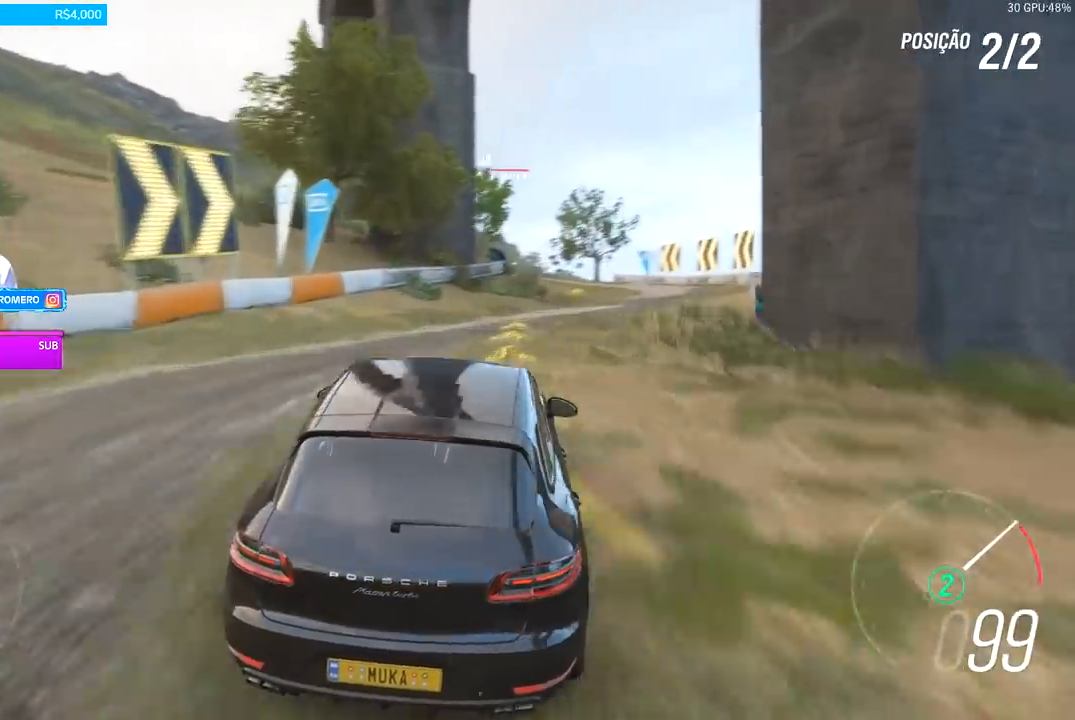
{"buttons": ["R2"], "left_stick": "right", "right_stick": "center", "events": [[133, "left_stick", "right"], [367, "A", "down"], [367, "B", "down"], [367, "left_stick", "center"], [500, "A", "up"], [500, "B", "up"], [500, "left_stick", "right"]]}
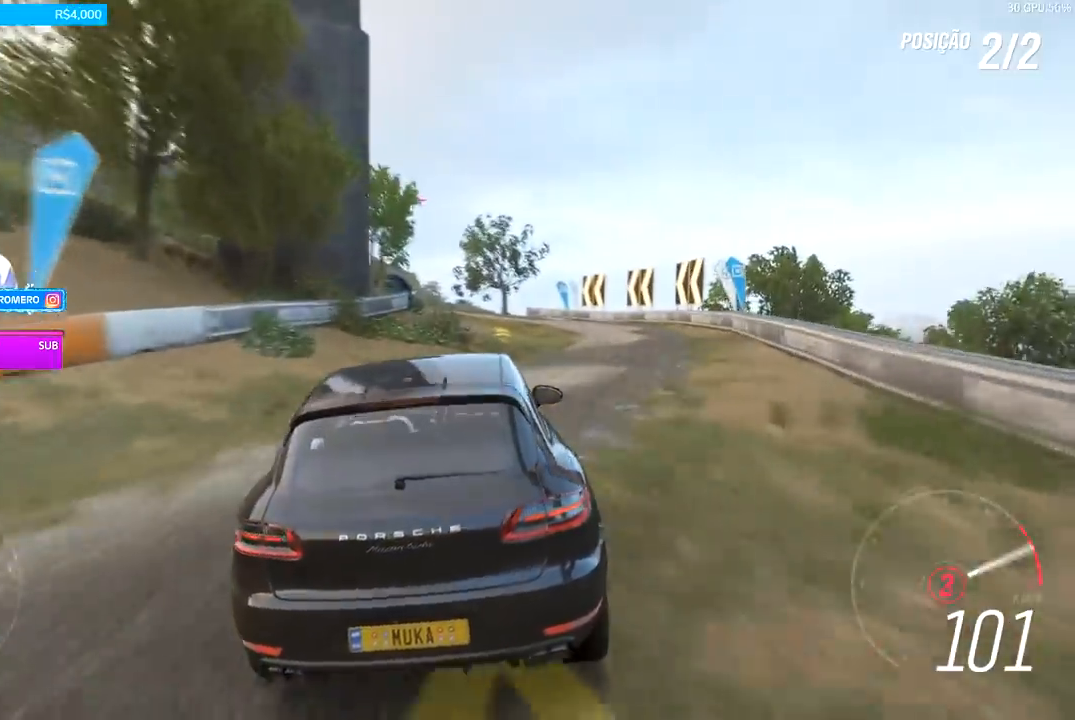
{"buttons": ["R2"], "left_stick": "left", "right_stick": "center", "events": [[100, "left_stick", "center"], [467, "left_stick", "left"]]}
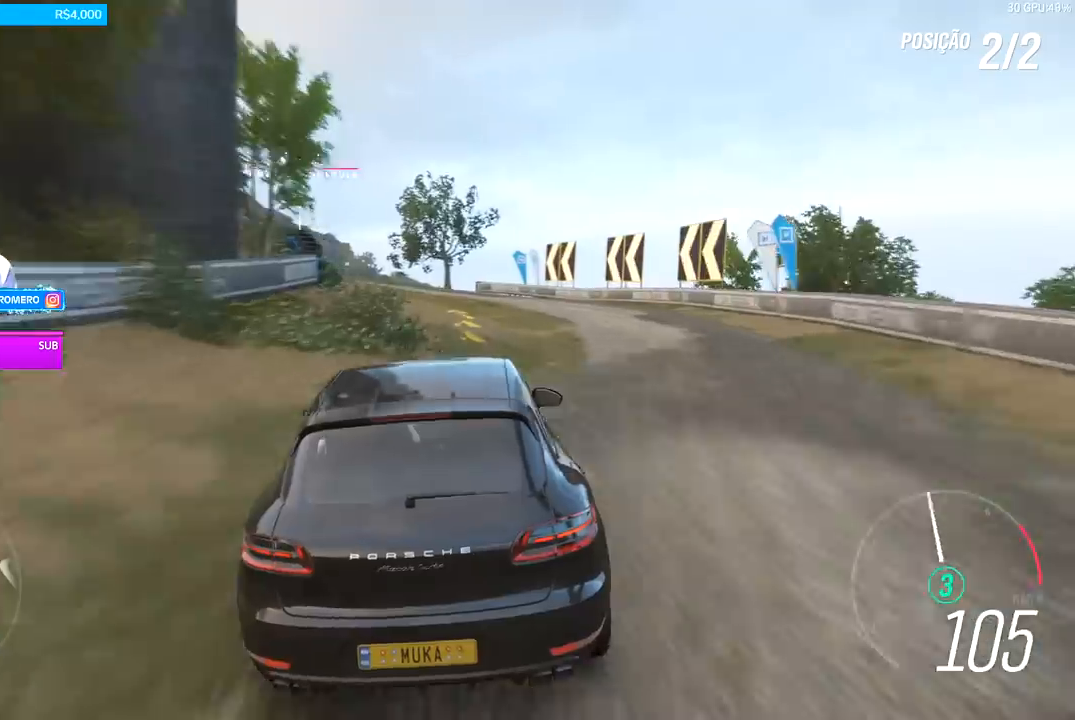
{"buttons": ["R2"], "left_stick": "down-left", "right_stick": "center", "events": [[133, "left_stick", "center"], [267, "left_stick", "down-left"]]}
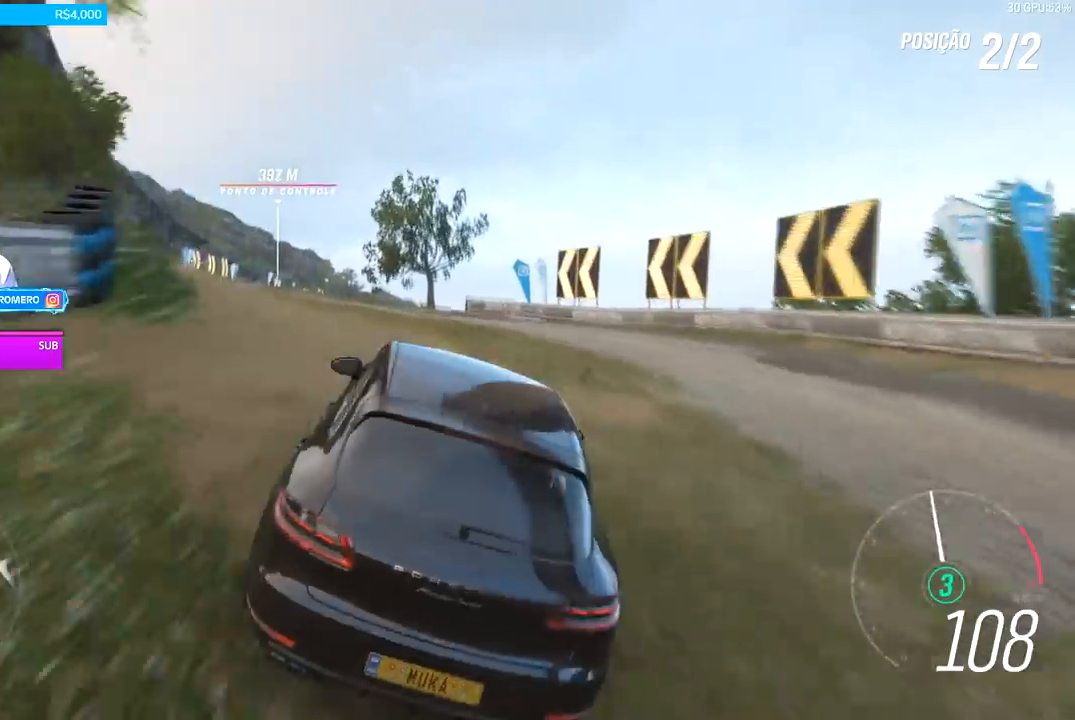
{"buttons": ["R2"], "left_stick": "down-left", "right_stick": "center", "events": [[133, "left_stick", "center"], [267, "left_stick", "down-left"]]}
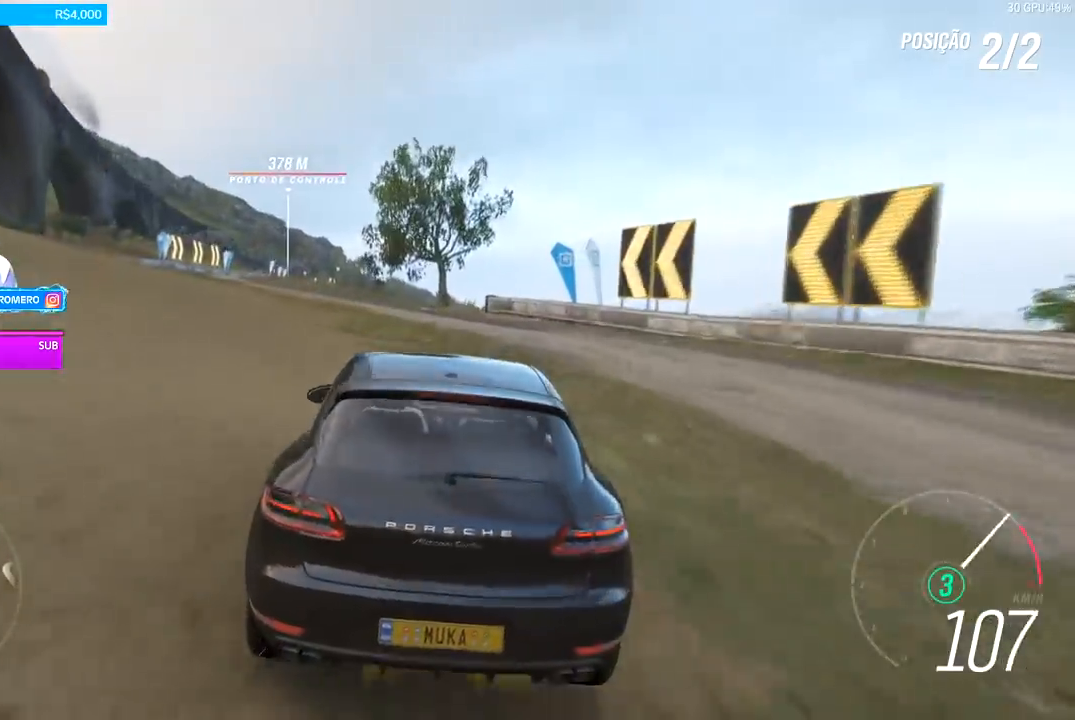
{"buttons": ["R2"], "left_stick": "down-left", "right_stick": "center", "events": [[367, "left_stick", "center"], [467, "left_stick", "down-left"]]}
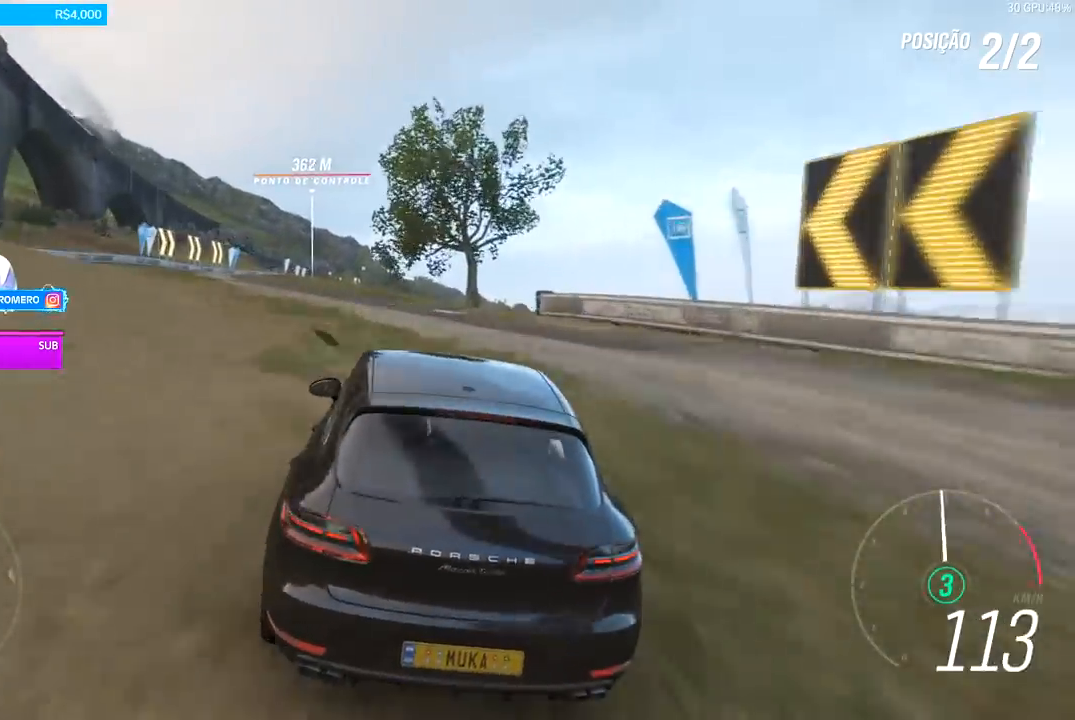
{"buttons": ["R2"], "left_stick": "down-left", "right_stick": "center", "events": [[333, "left_stick", "center"], [467, "left_stick", "down-left"]]}
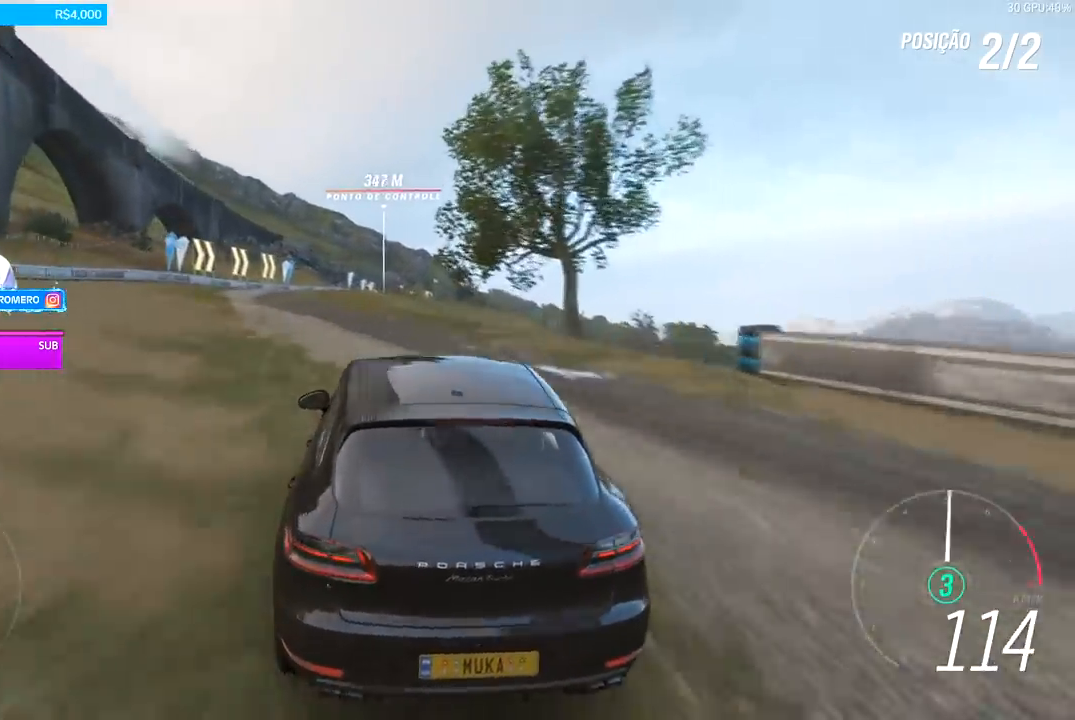
{"buttons": ["R2"], "left_stick": "left", "right_stick": "center", "events": [[133, "left_stick", "center"], [367, "left_stick", "left"]]}
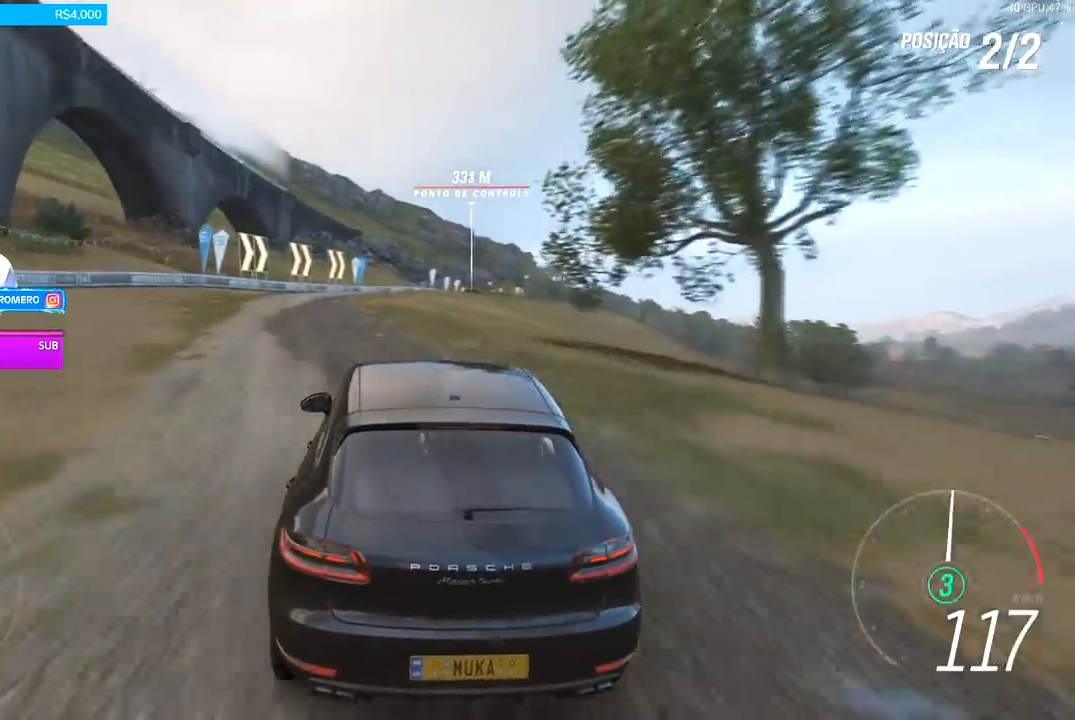
{"buttons": ["R2"], "left_stick": "right", "right_stick": "center", "events": [[100, "left_stick", "center"], [500, "left_stick", "right"]]}
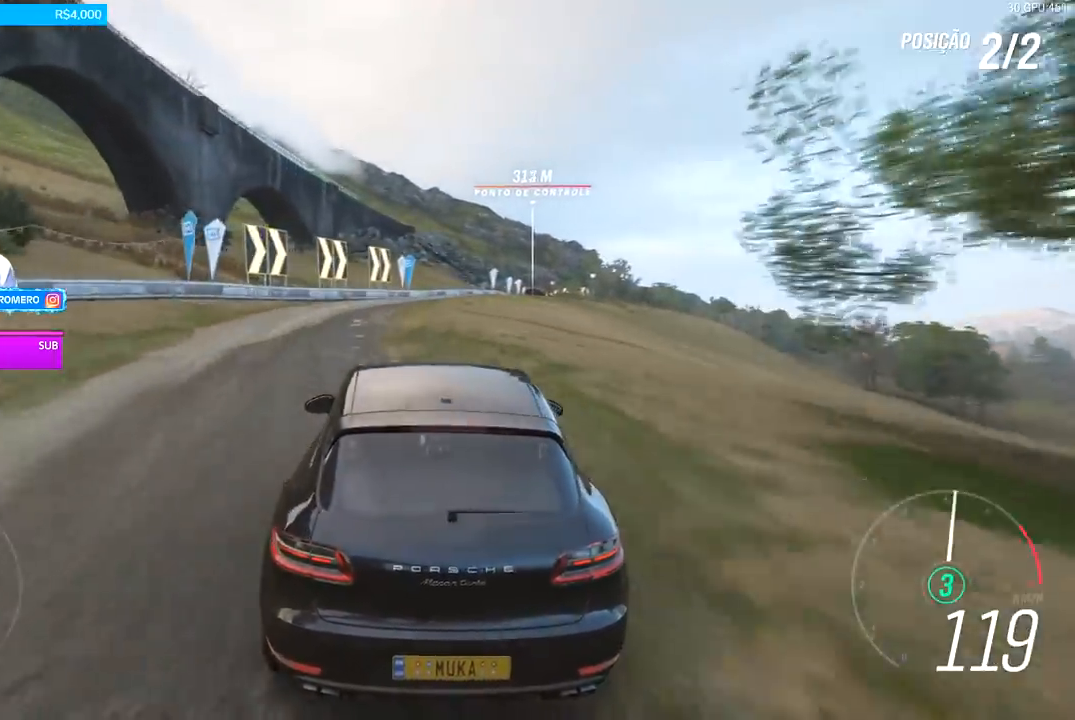
{"buttons": ["R2"], "left_stick": "right", "right_stick": "center", "events": [[100, "left_stick", "center"], [433, "left_stick", "right"]]}
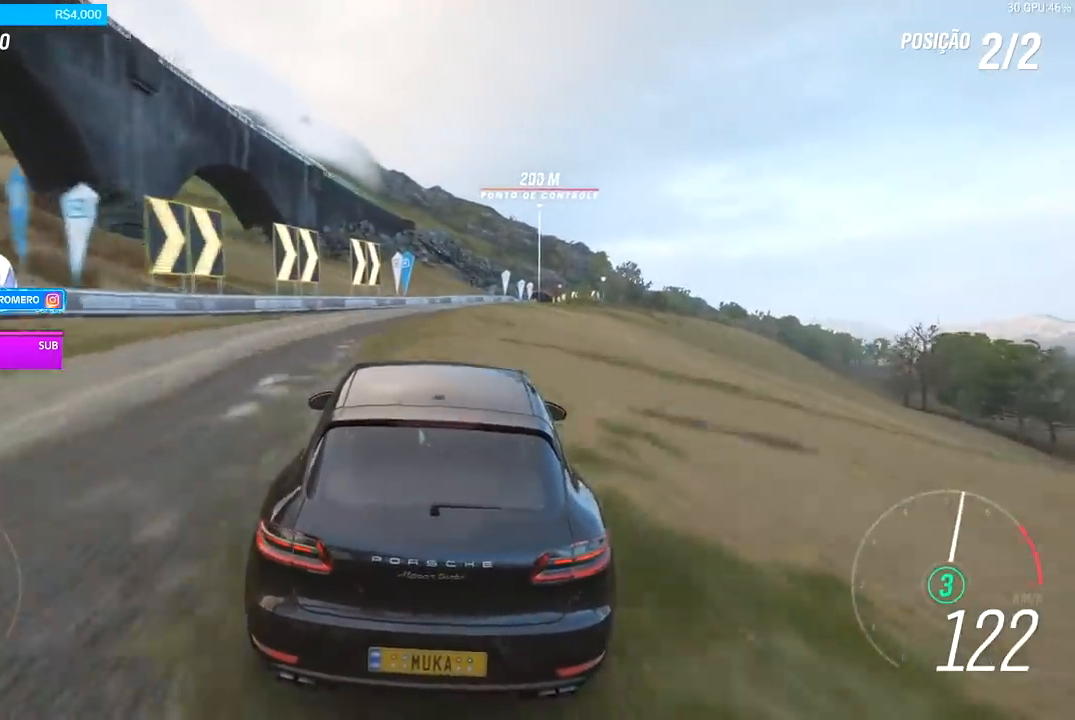
{"buttons": ["R2"], "left_stick": "center", "right_stick": "center", "events": [[333, "left_stick", "center"]]}
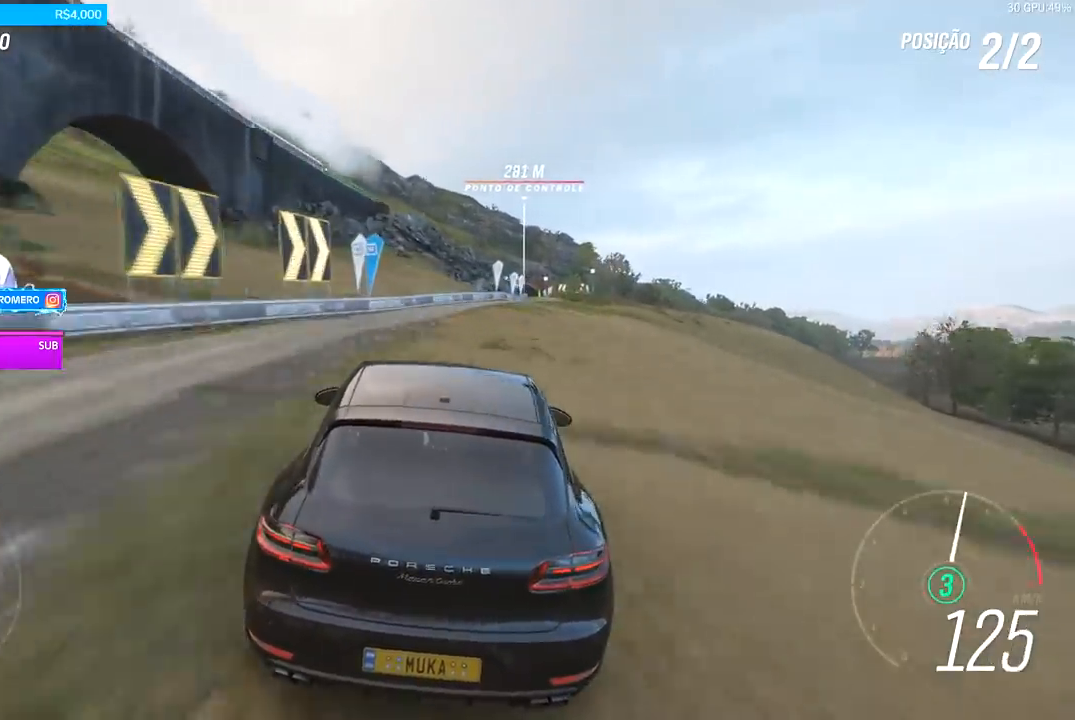
{"buttons": ["R2"], "left_stick": "right", "right_stick": "center", "events": [[33, "left_stick", "right"], [233, "left_stick", "center"], [333, "left_stick", "right"]]}
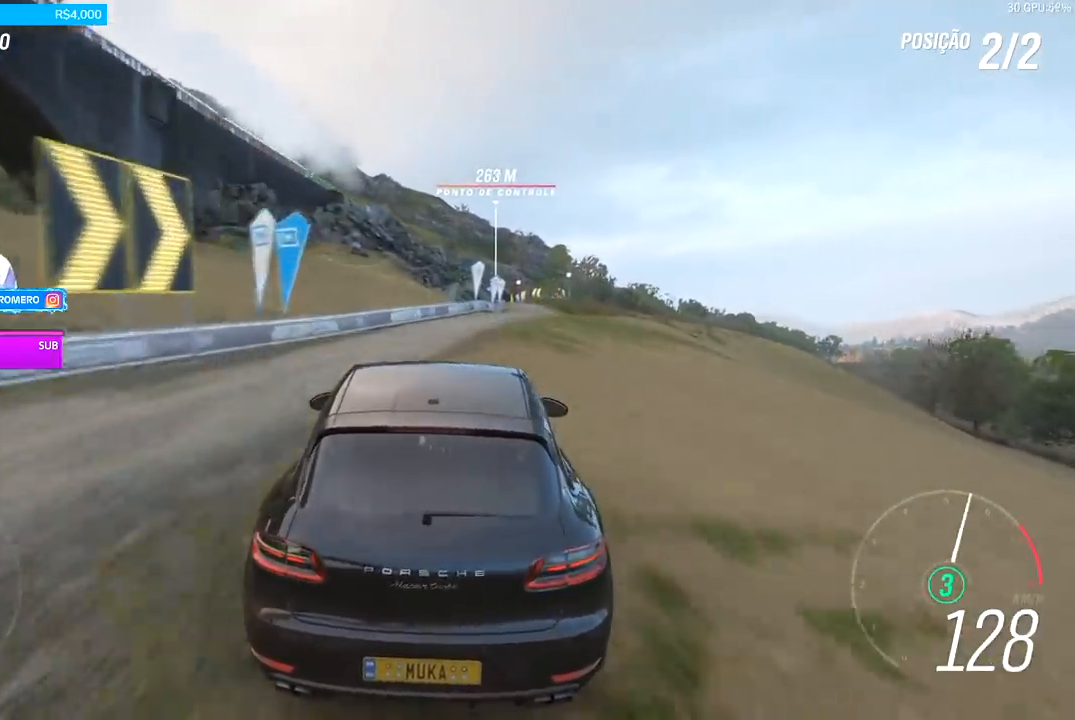
{"buttons": ["R2"], "left_stick": "right", "right_stick": "center", "events": [[400, "left_stick", "center"], [467, "left_stick", "right"]]}
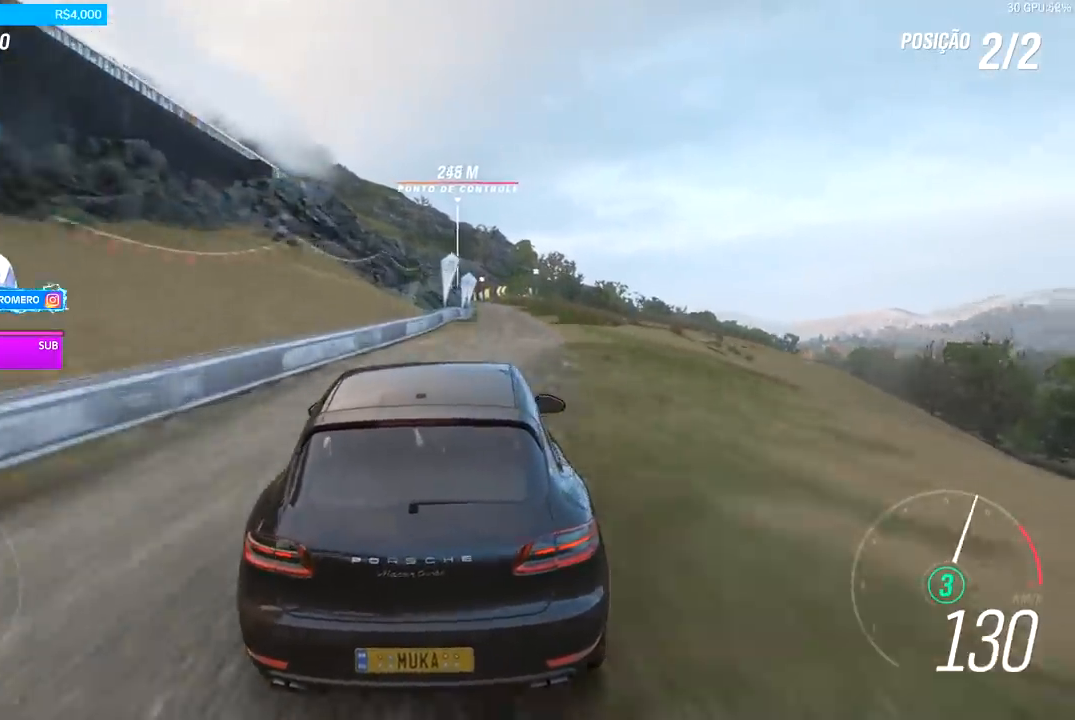
{"buttons": ["R2"], "left_stick": "center", "right_stick": "center", "events": [[233, "left_stick", "center"], [333, "left_stick", "right"], [500, "left_stick", "center"]]}
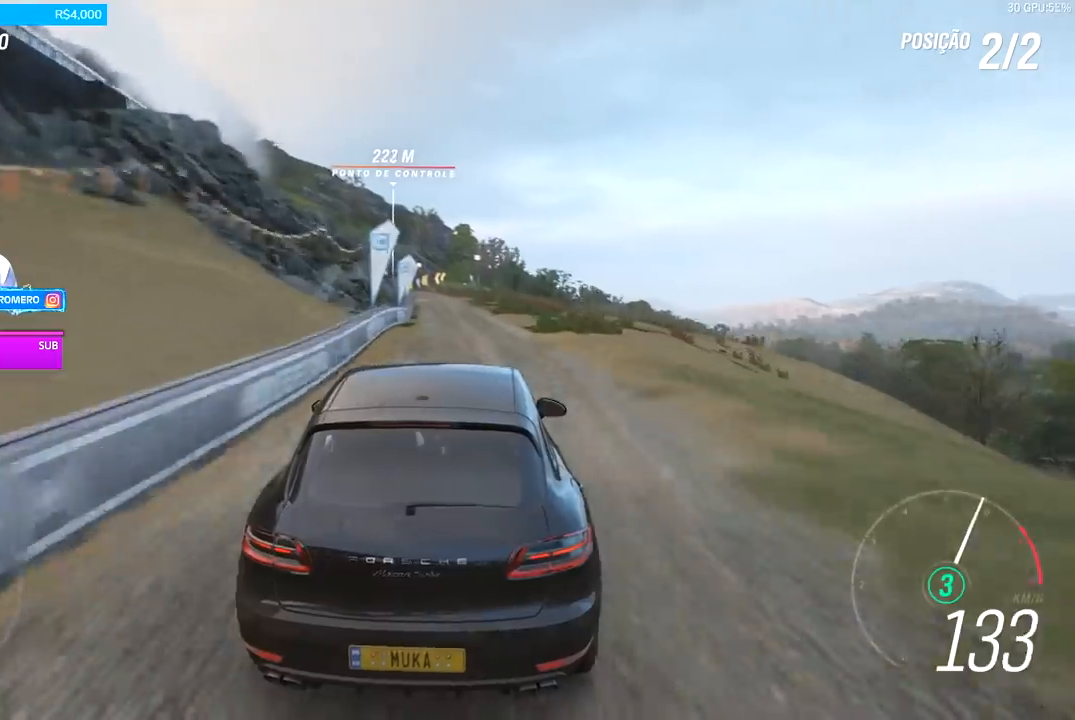
{"buttons": ["R2"], "left_stick": "down-left", "right_stick": "center", "events": [[233, "left_stick", "down-left"]]}
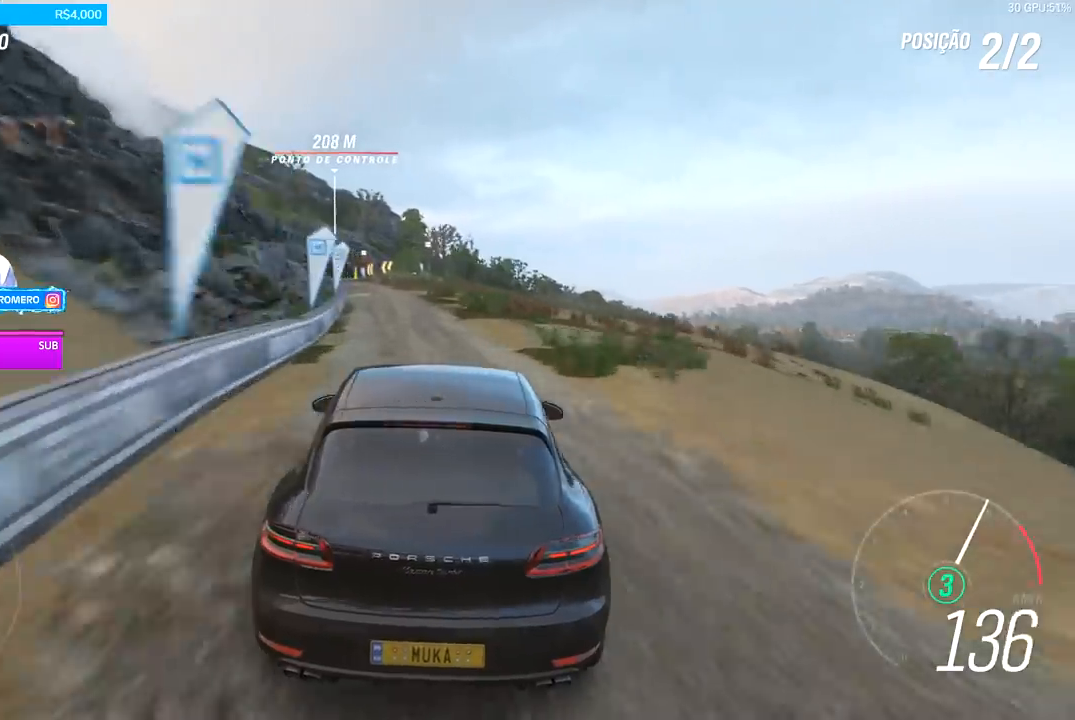
{"buttons": ["R2"], "left_stick": "center", "right_stick": "center", "events": [[33, "left_stick", "center"], [300, "left_stick", "down-left"], [500, "left_stick", "center"]]}
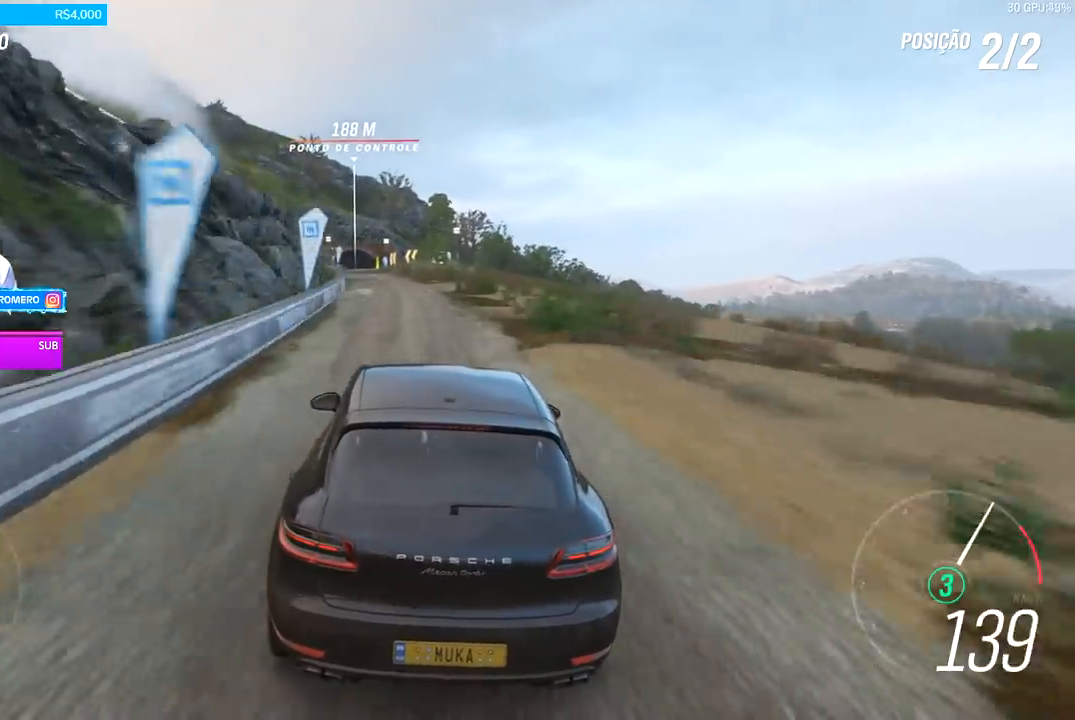
{"buttons": ["R2"], "left_stick": "down-left", "right_stick": "center", "events": [[500, "left_stick", "down-left"]]}
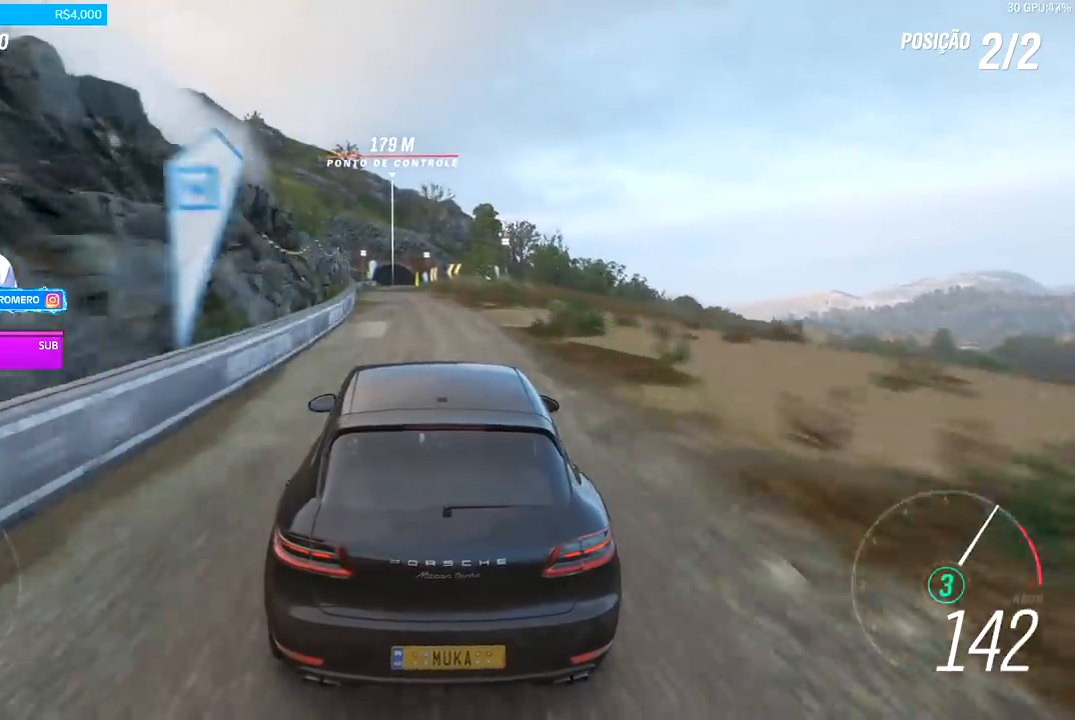
{"buttons": ["R2"], "left_stick": "center", "right_stick": "center", "events": [[167, "left_stick", "center"], [400, "left_stick", "right"], [500, "left_stick", "center"]]}
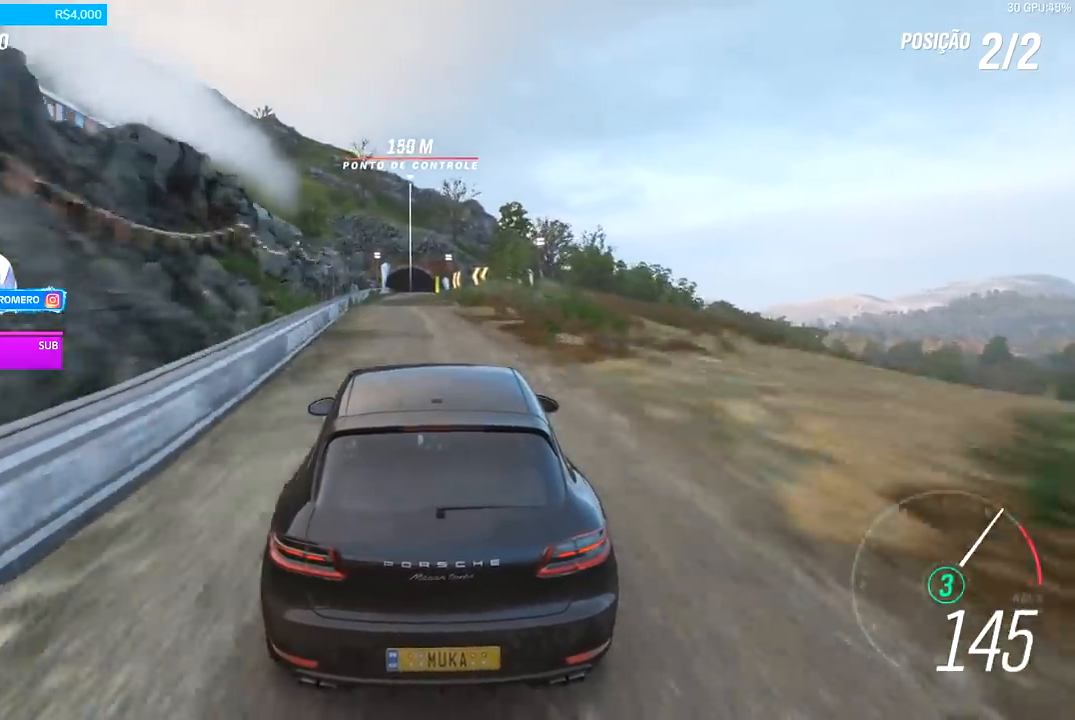
{"buttons": ["R2"], "left_stick": "center", "right_stick": "center", "events": []}
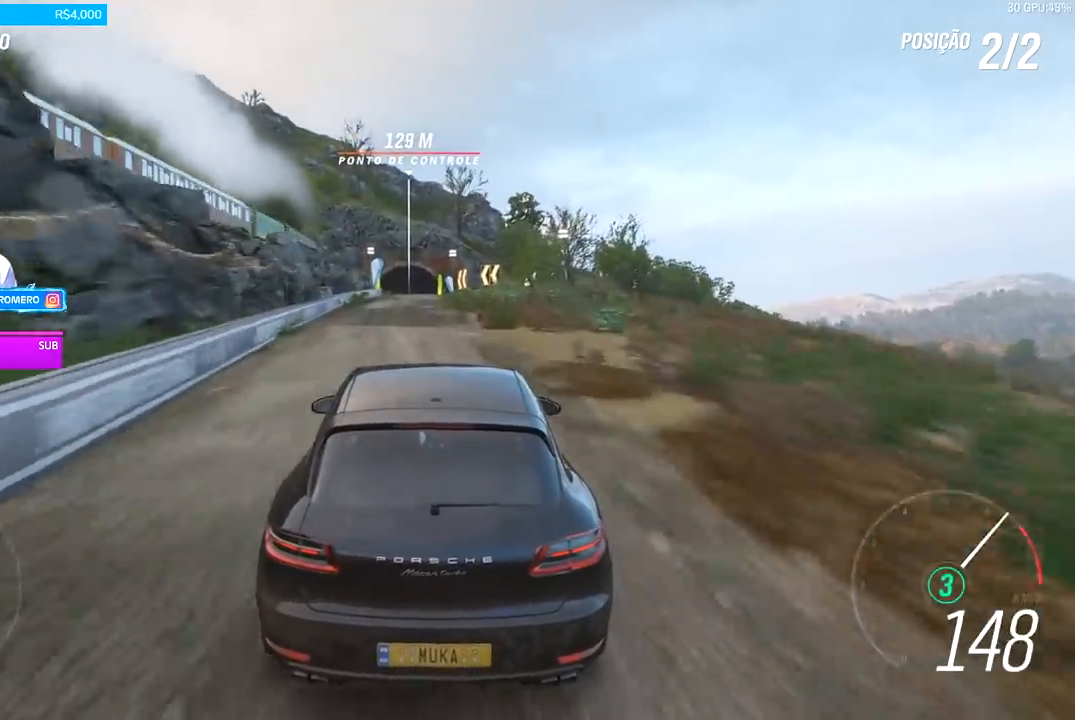
{"buttons": ["R2"], "left_stick": "center", "right_stick": "center", "events": [[333, "left_stick", "down-left"], [500, "left_stick", "center"]]}
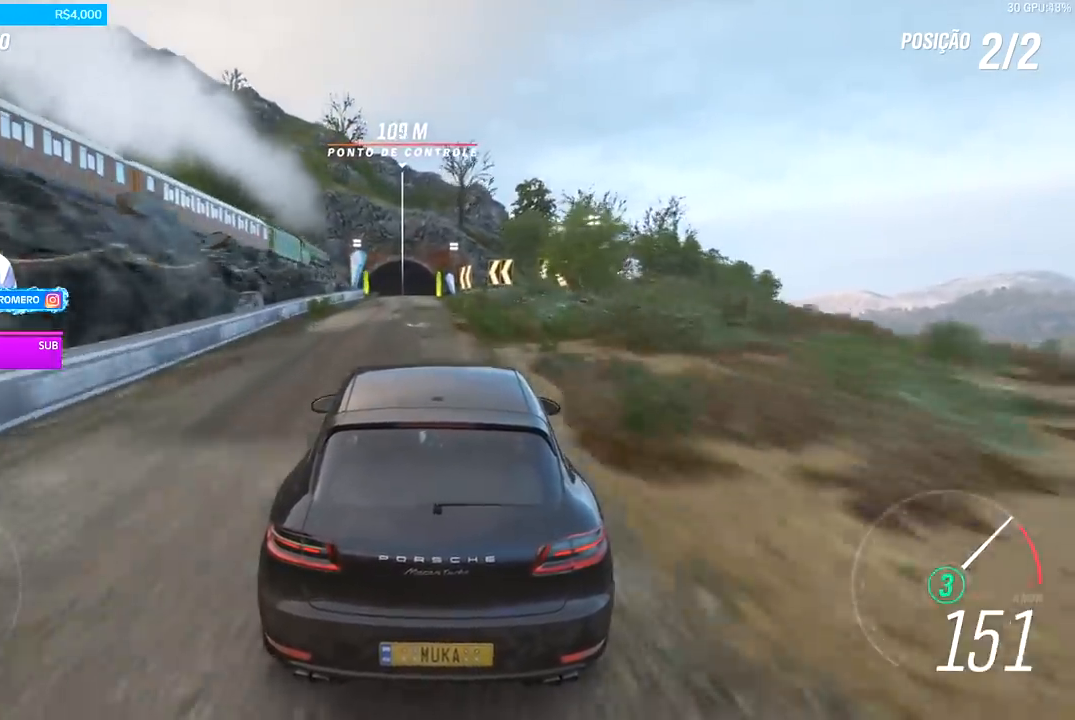
{"buttons": ["R2"], "left_stick": "down-left", "right_stick": "center", "events": [[133, "left_stick", "down-left"], [267, "left_stick", "center"], [400, "left_stick", "down-left"]]}
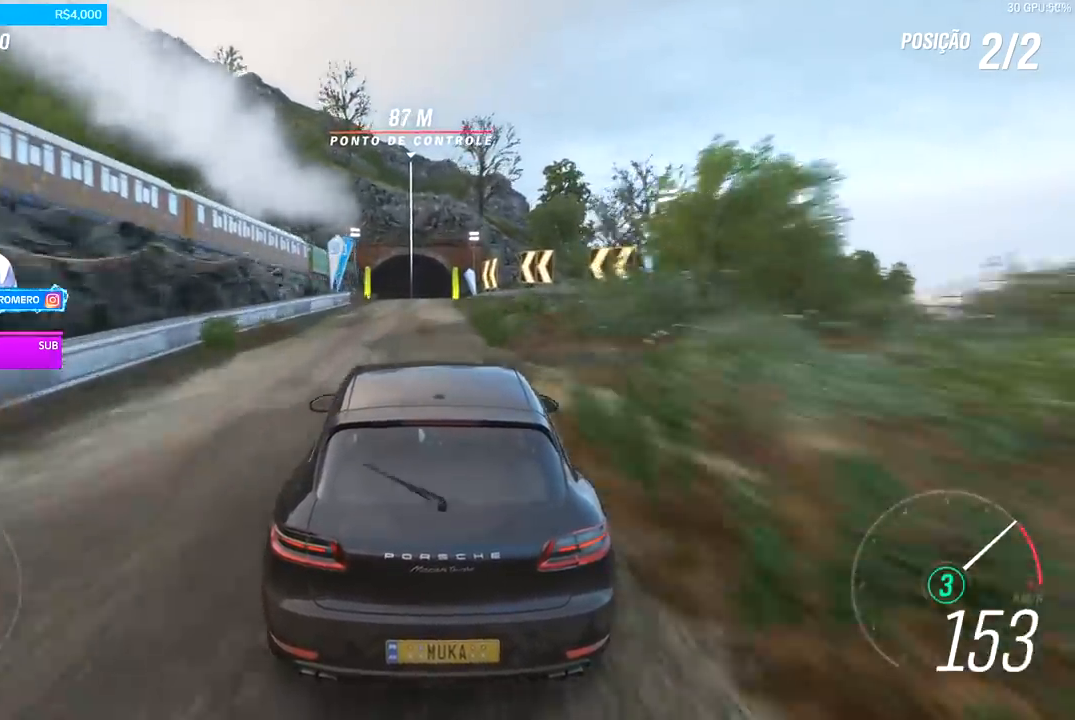
{"buttons": ["R2"], "left_stick": "center", "right_stick": "center", "events": [[67, "left_stick", "center"], [333, "left_stick", "right"], [433, "left_stick", "center"]]}
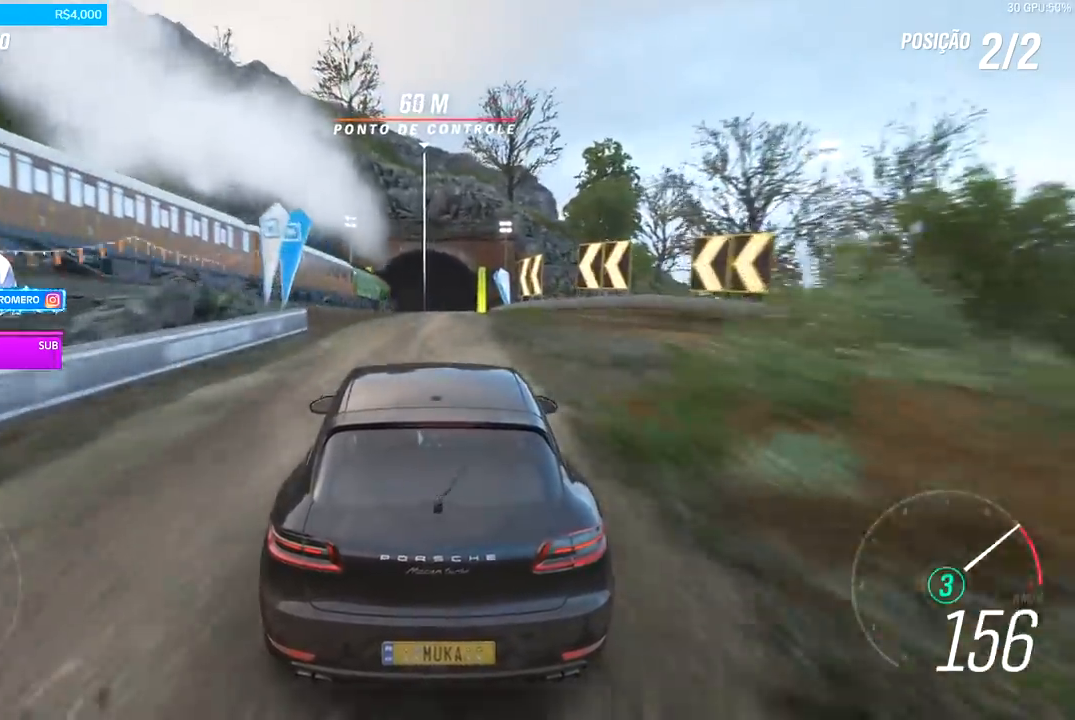
{"buttons": ["R2"], "left_stick": "center", "right_stick": "center", "events": [[167, "left_stick", "right"], [267, "left_stick", "center"]]}
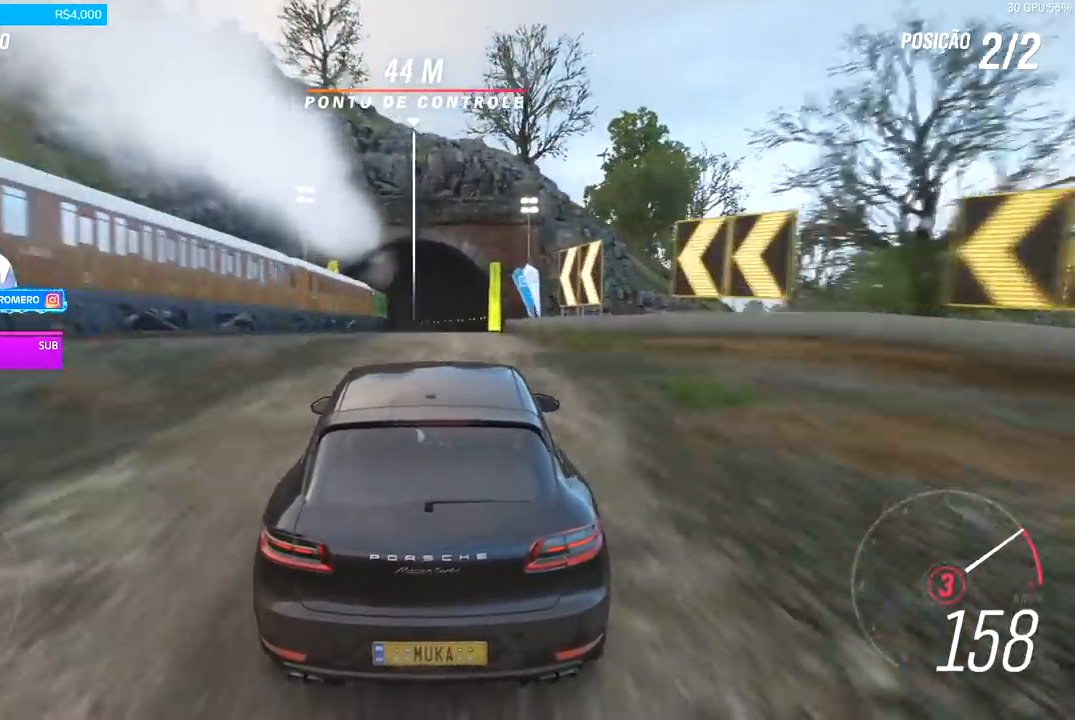
{"buttons": ["R2"], "left_stick": "down-left", "right_stick": "center", "events": [[167, "left_stick", "down-left"], [300, "left_stick", "center"], [500, "left_stick", "down-left"]]}